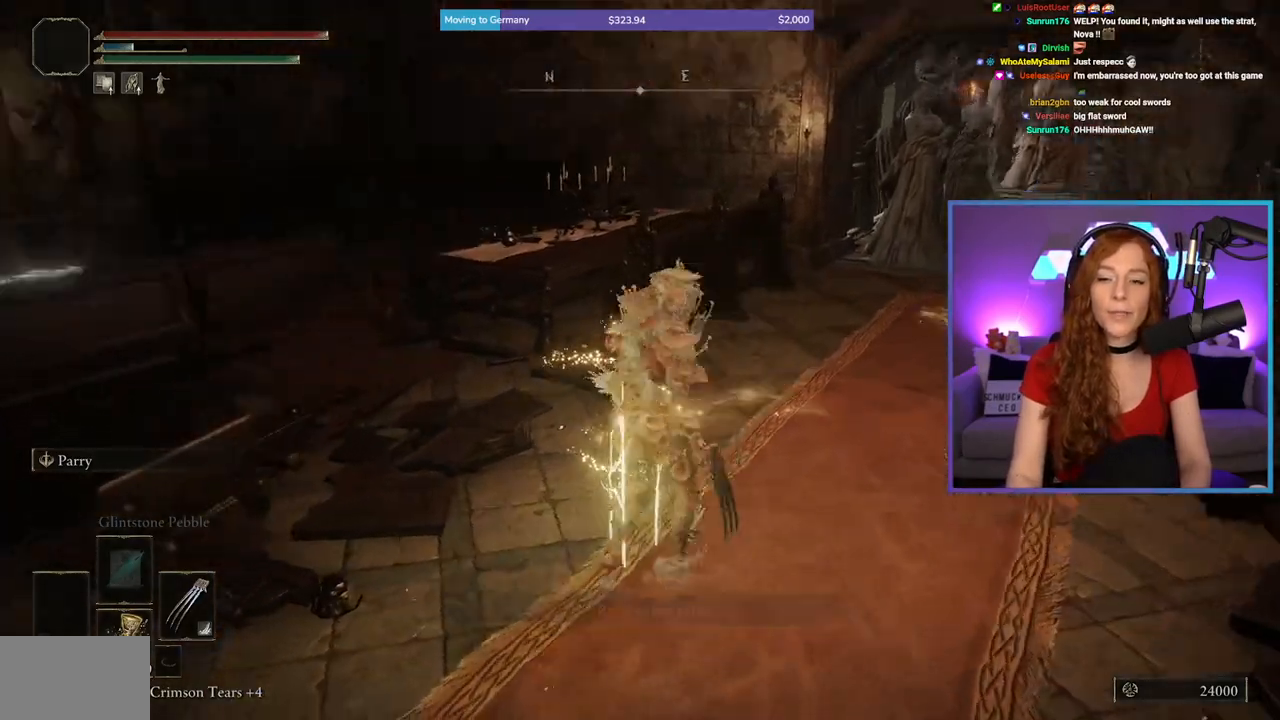
Gameplay with a controller (Xbox layout); each line is a JSON object with the inputs held at the frame after it. "events" lists button and stick changes between this image and that frame as [ms after this image, input, new state], when the widget could be followed in between.
{"buttons": [], "left_stick": "up", "right_stick": "down-left", "events": [[33, "left_stick", "down-left"], [233, "left_stick", "up-left"], [333, "left_stick", "up"]]}
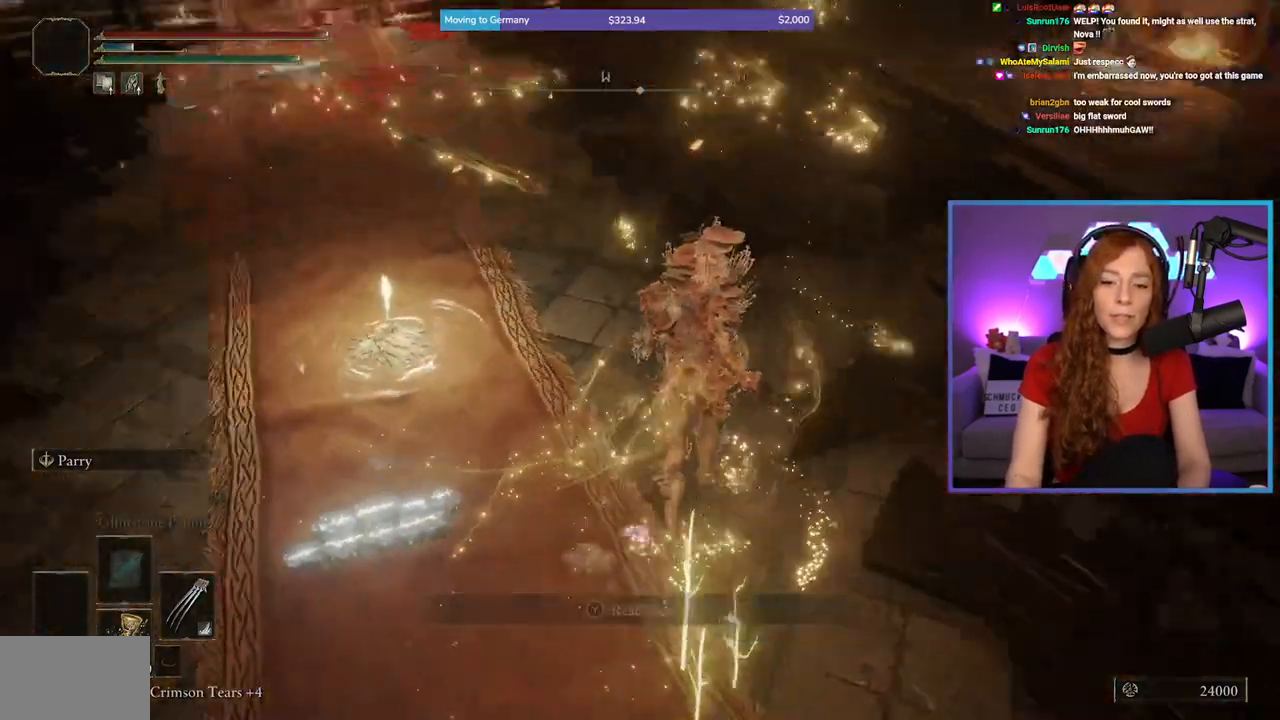
{"buttons": ["Y"], "left_stick": "center", "right_stick": "center", "events": [[83, "right_stick", "center"], [217, "left_stick", "up-left"], [450, "Y", "down"], [483, "left_stick", "center"]]}
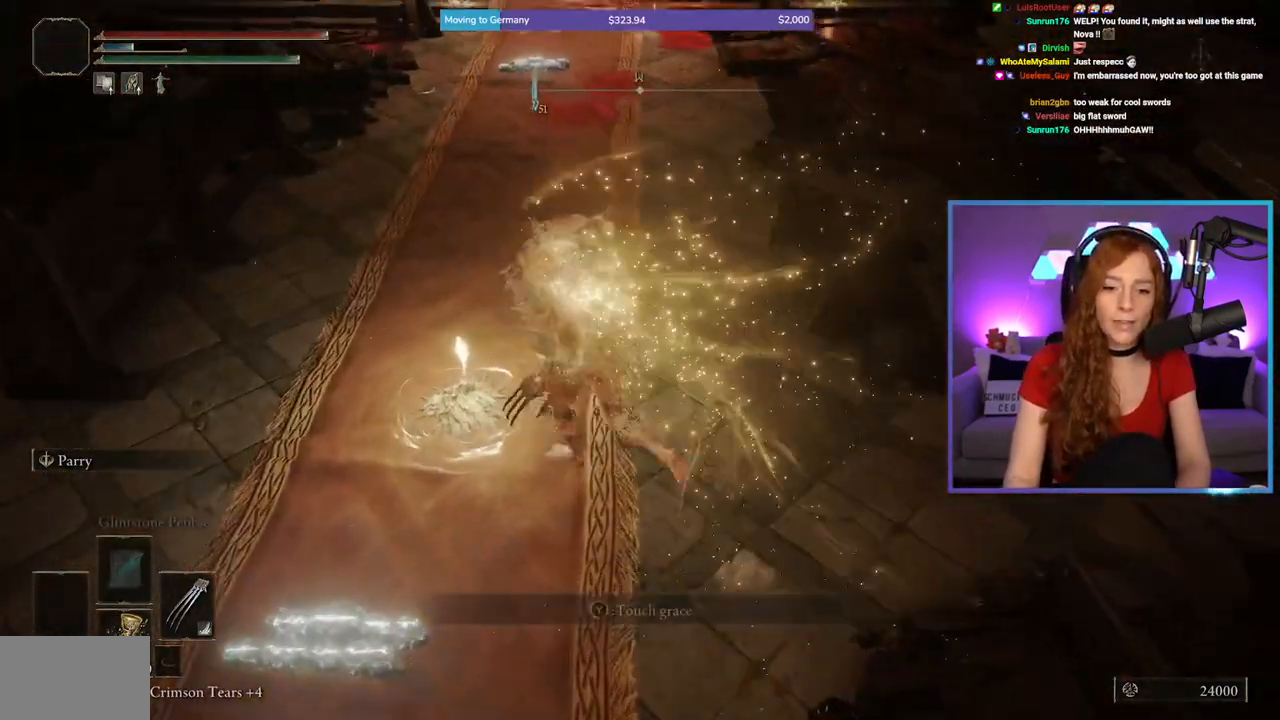
{"buttons": [], "left_stick": "center", "right_stick": "center", "events": [[50, "Y", "up"]]}
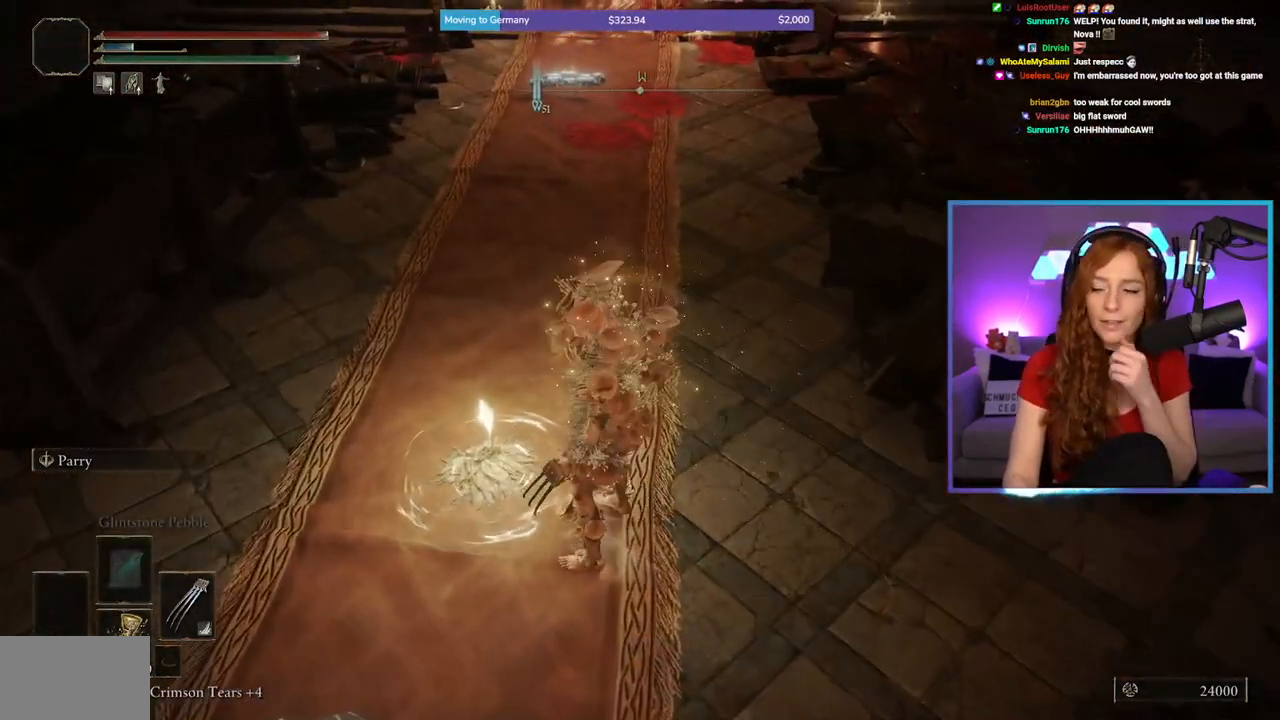
{"buttons": [], "left_stick": "center", "right_stick": "center", "events": []}
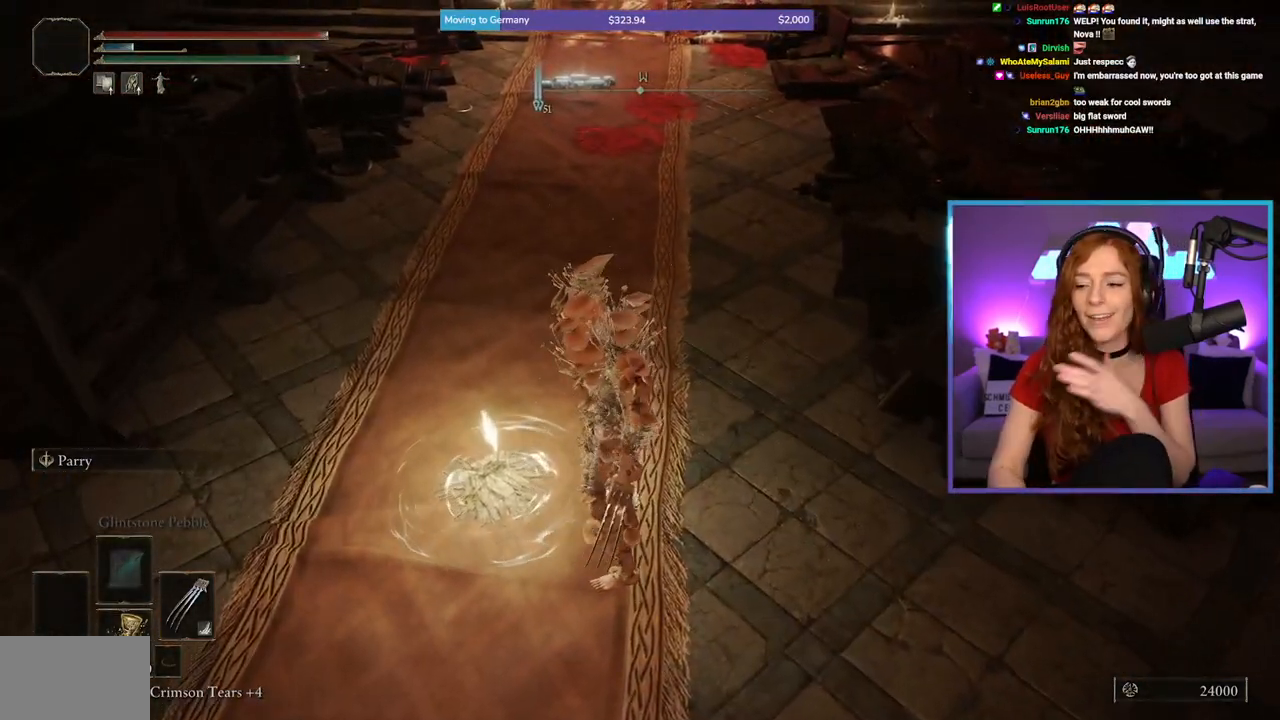
{"buttons": [], "left_stick": "center", "right_stick": "center", "events": []}
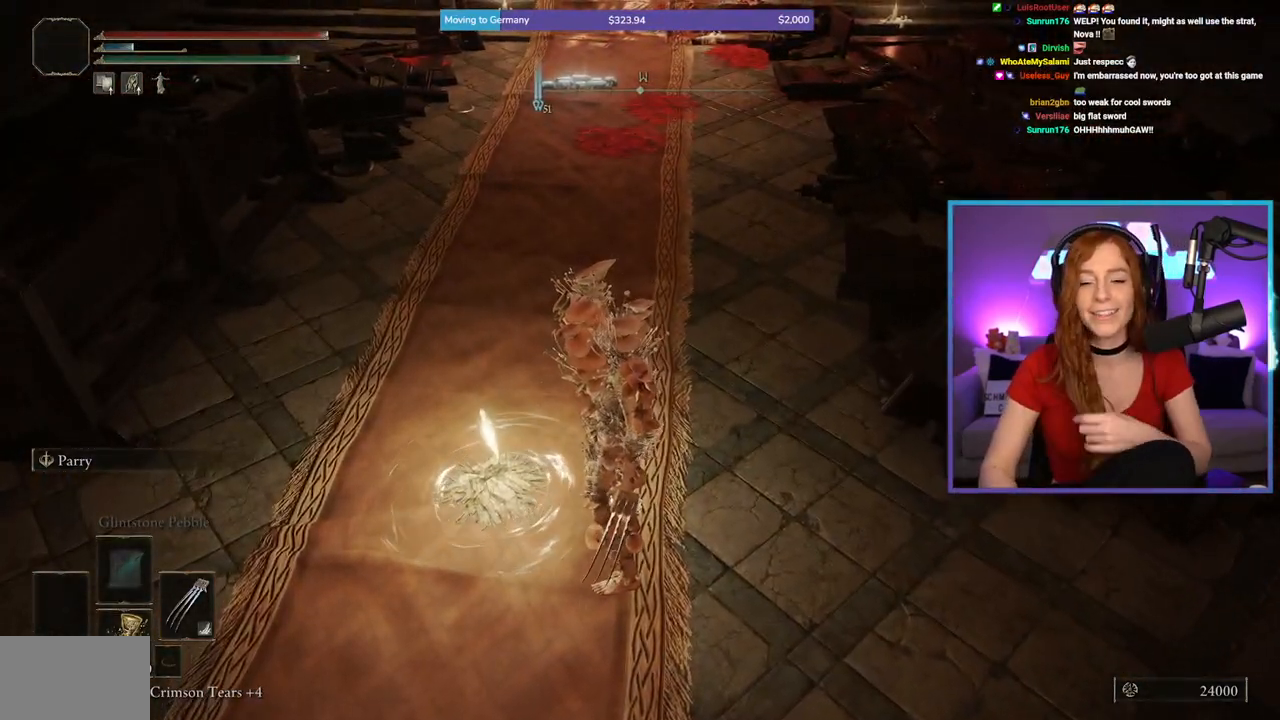
{"buttons": [], "left_stick": "center", "right_stick": "center", "events": [[200, "Y", "down"], [267, "Y", "up"], [367, "Y", "down"], [500, "Y", "up"]]}
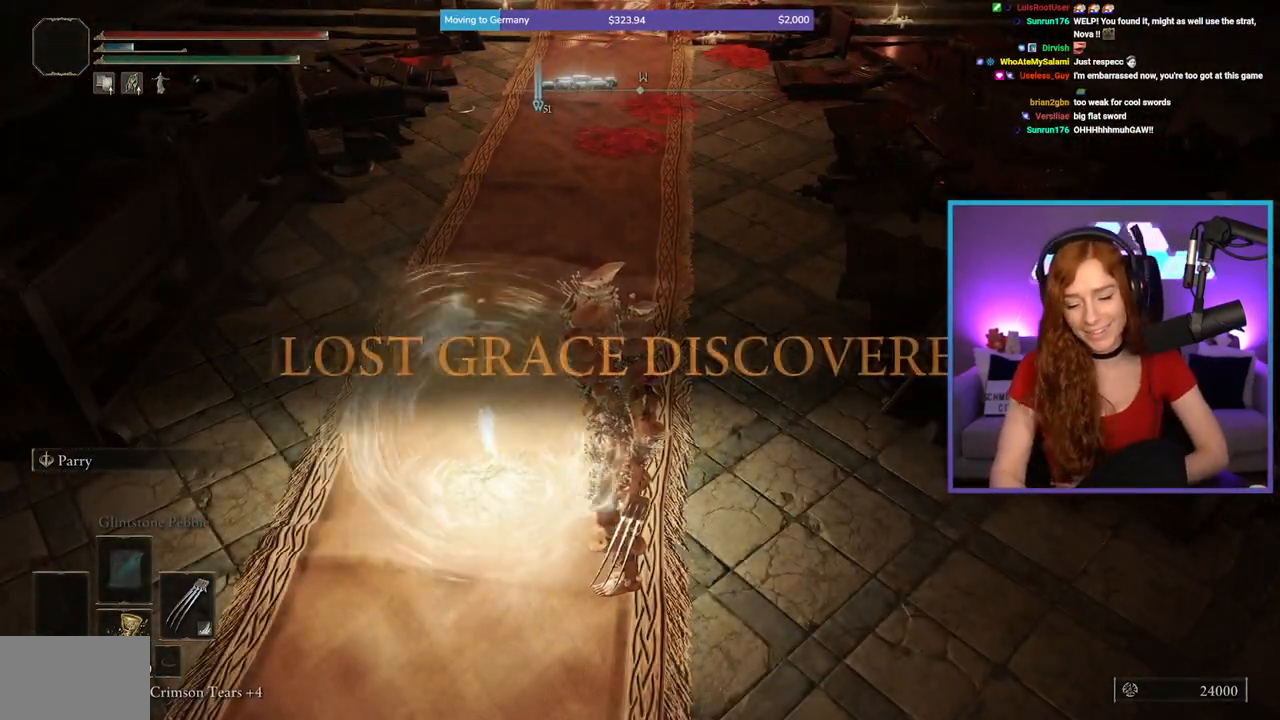
{"buttons": [], "left_stick": "center", "right_stick": "center", "events": []}
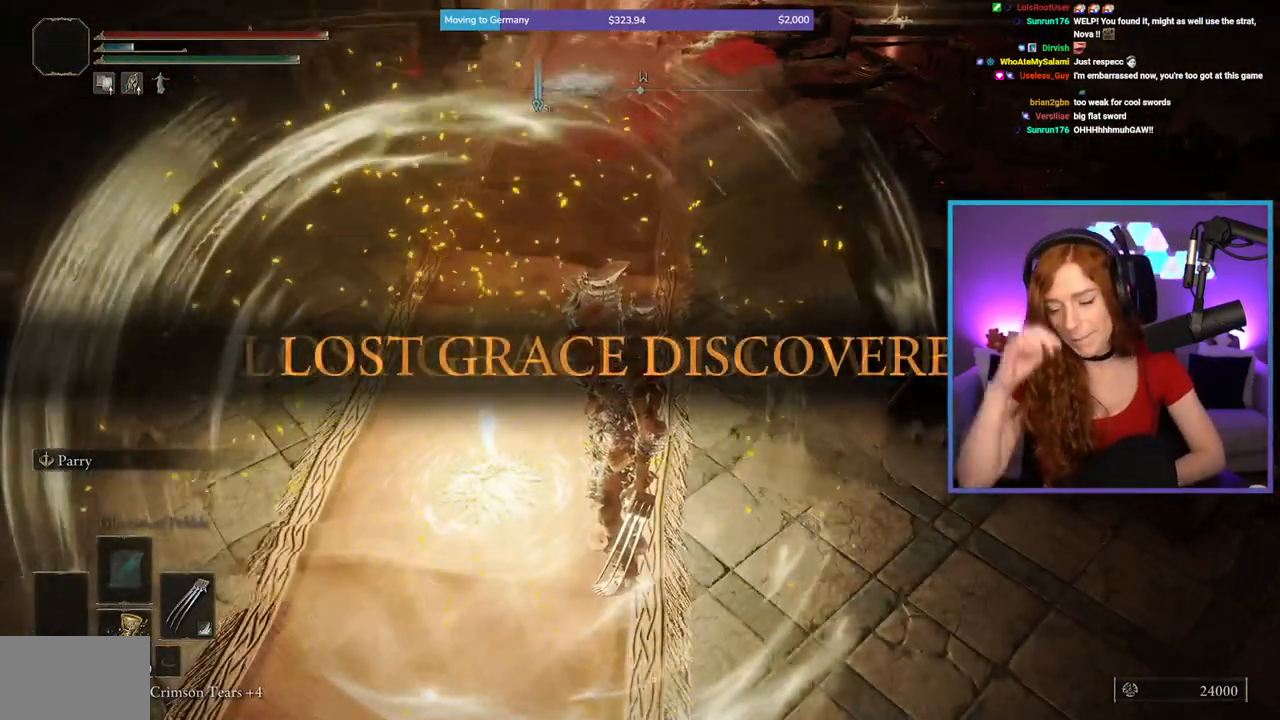
{"buttons": [], "left_stick": "center", "right_stick": "center", "events": []}
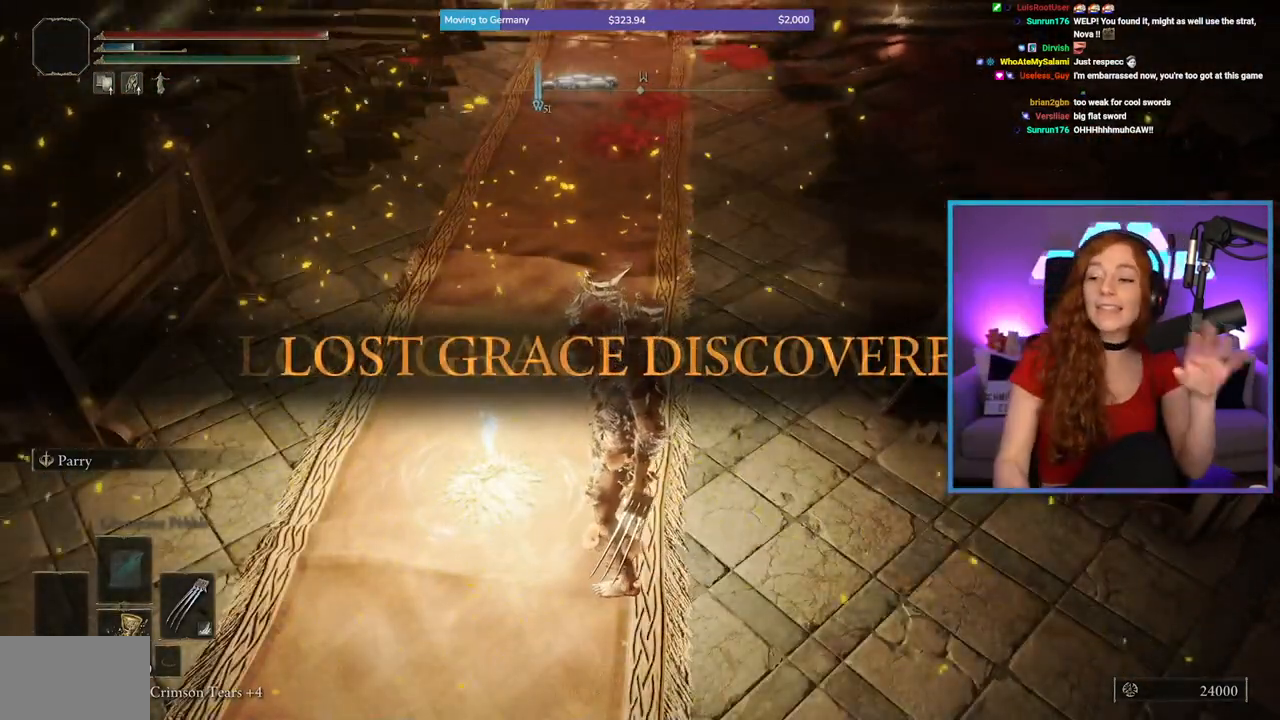
{"buttons": [], "left_stick": "center", "right_stick": "center", "events": []}
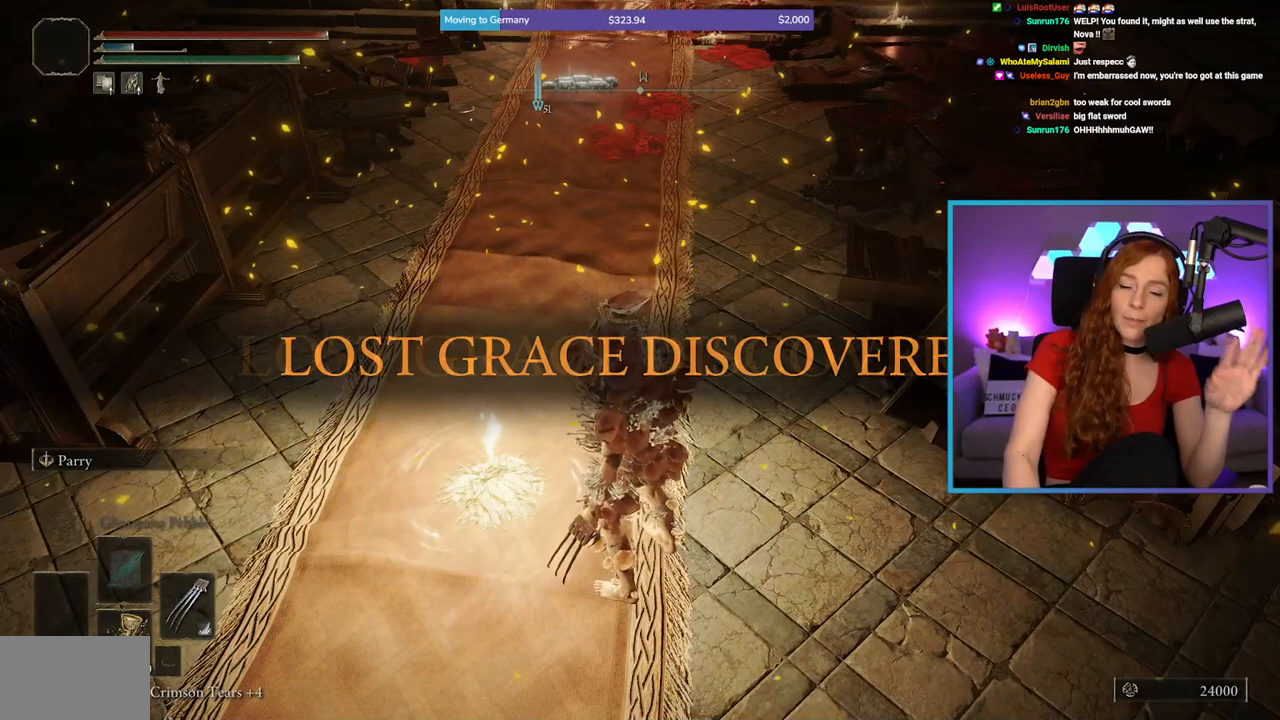
{"buttons": [], "left_stick": "center", "right_stick": "center", "events": [[250, "Y", "down"], [383, "Y", "up"]]}
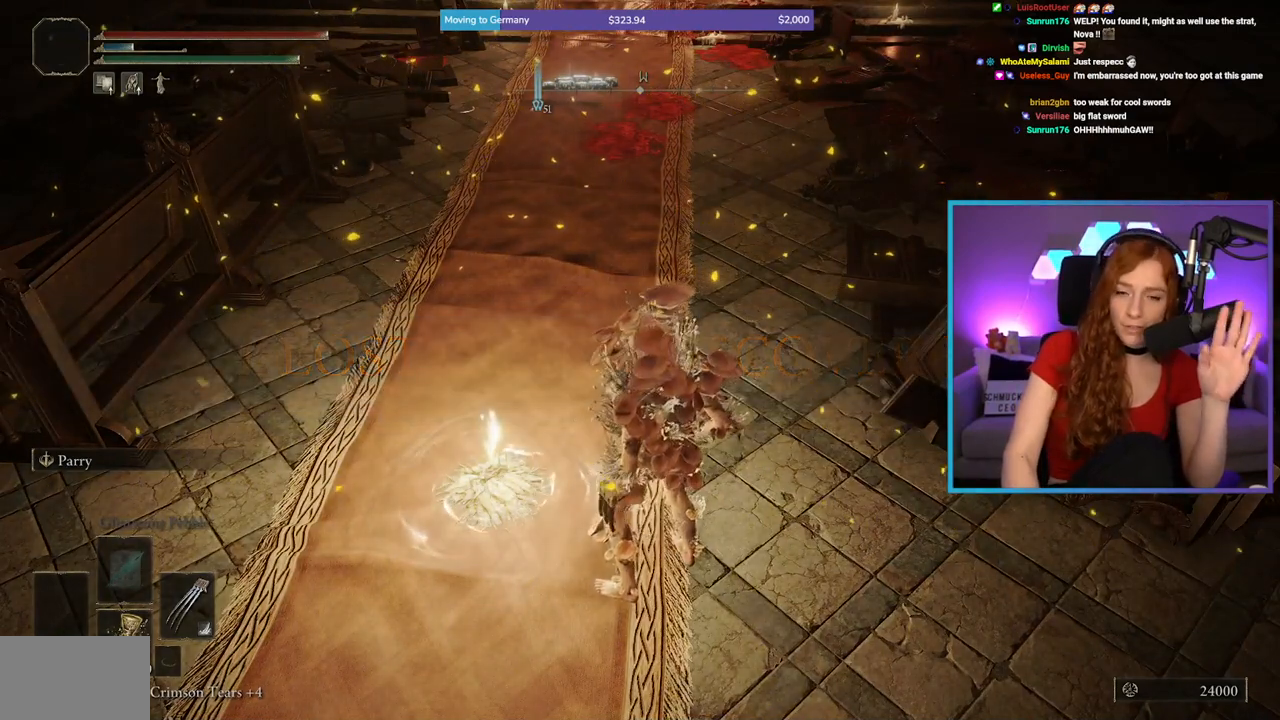
{"buttons": [], "left_stick": "center", "right_stick": "center", "events": []}
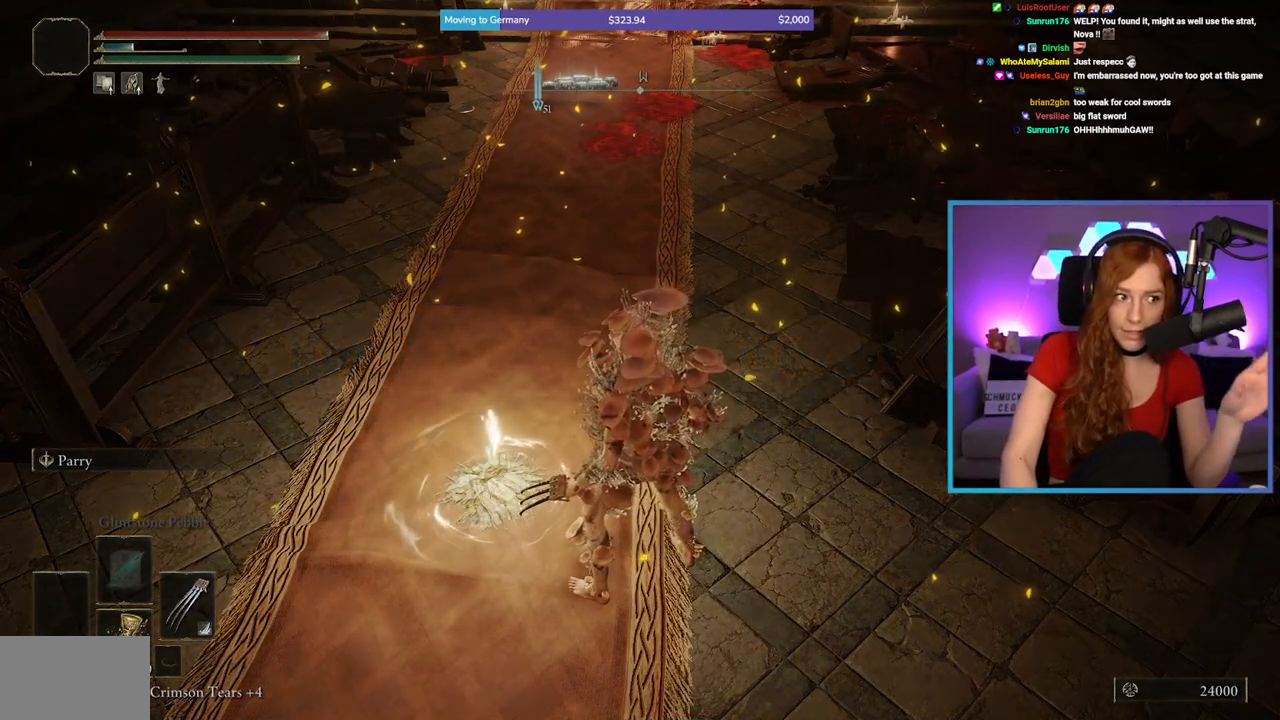
{"buttons": [], "left_stick": "center", "right_stick": "center", "events": [[50, "Y", "down"], [250, "Y", "up"]]}
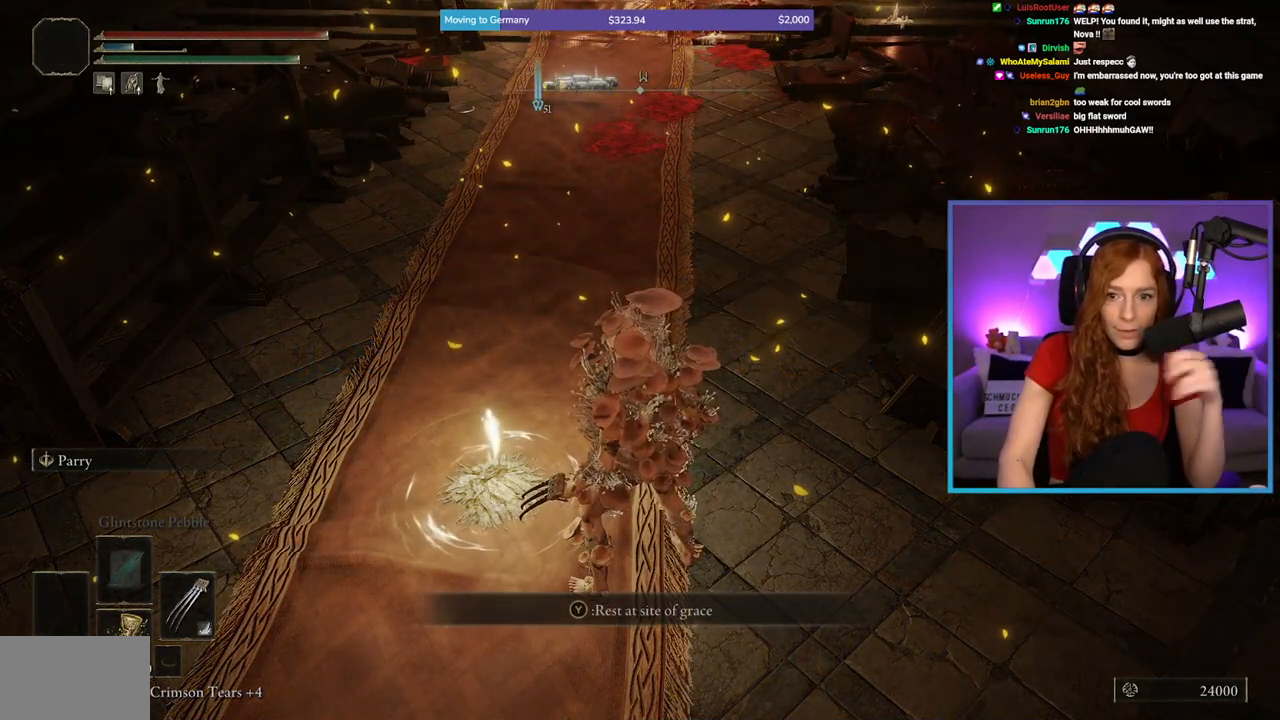
{"buttons": [], "left_stick": "center", "right_stick": "center", "events": [[33, "Y", "down"], [283, "Y", "up"]]}
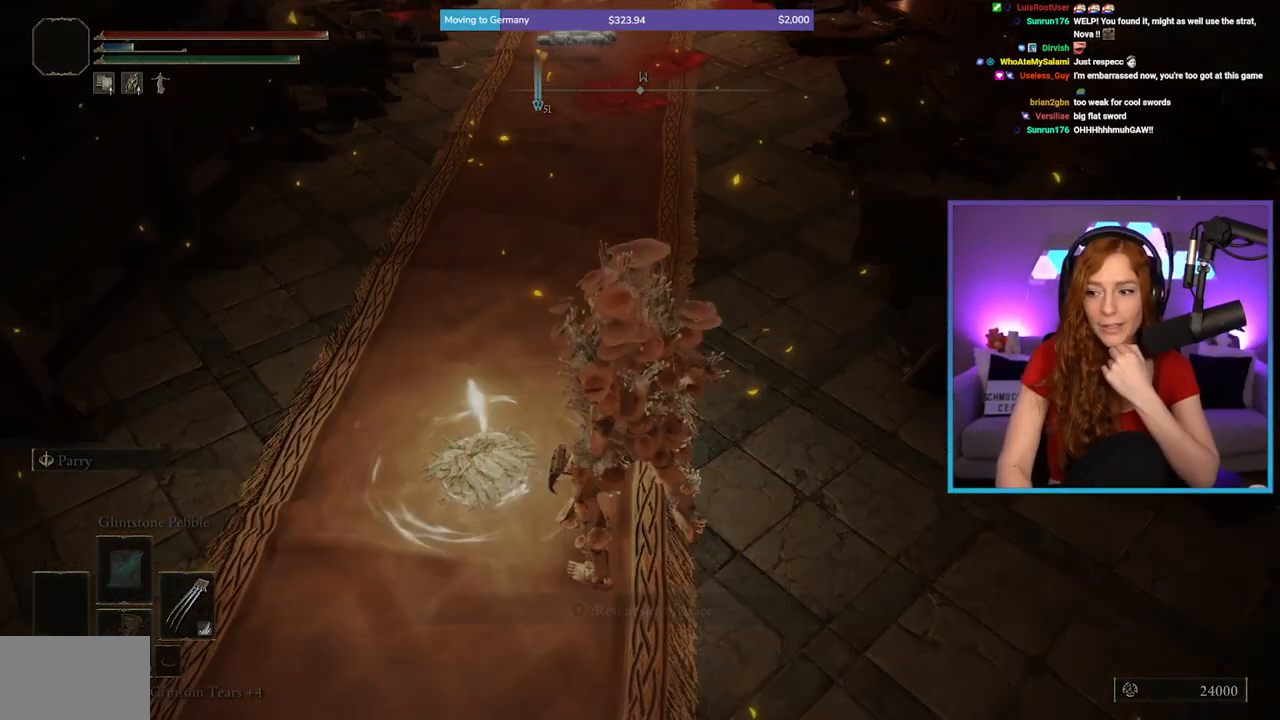
{"buttons": [], "left_stick": "center", "right_stick": "center", "events": []}
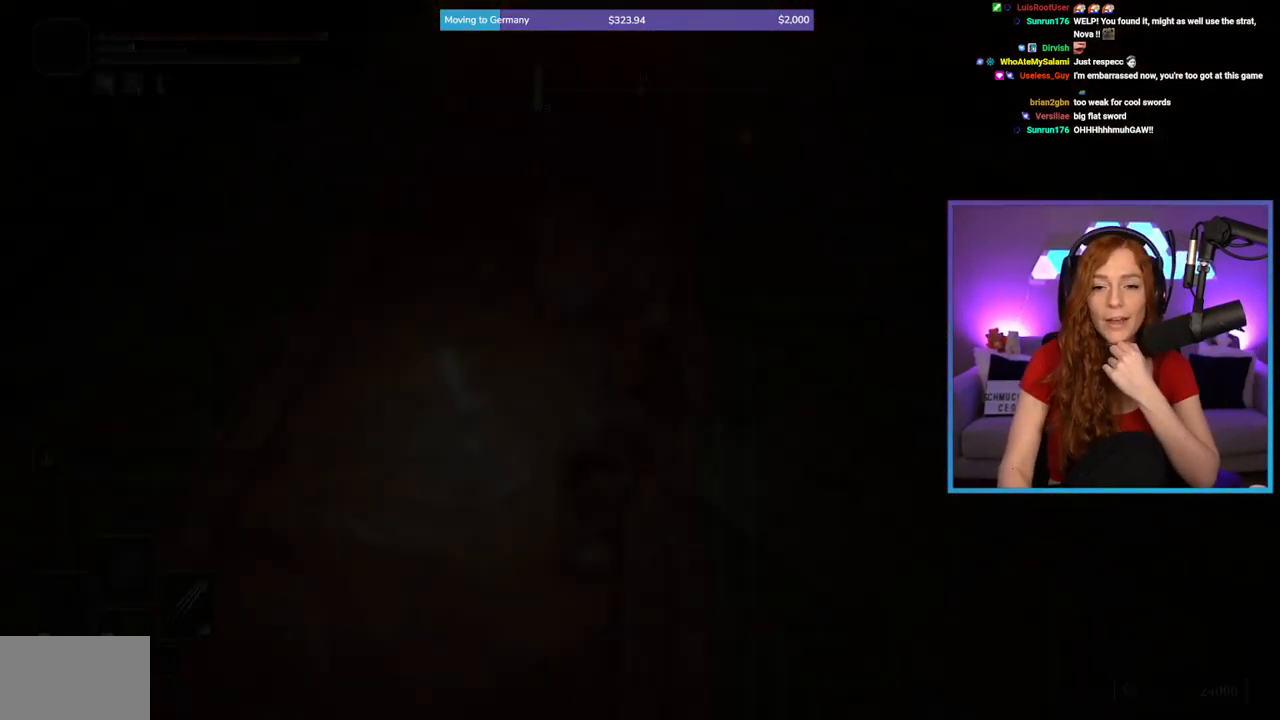
{"buttons": [], "left_stick": "center", "right_stick": "center", "events": []}
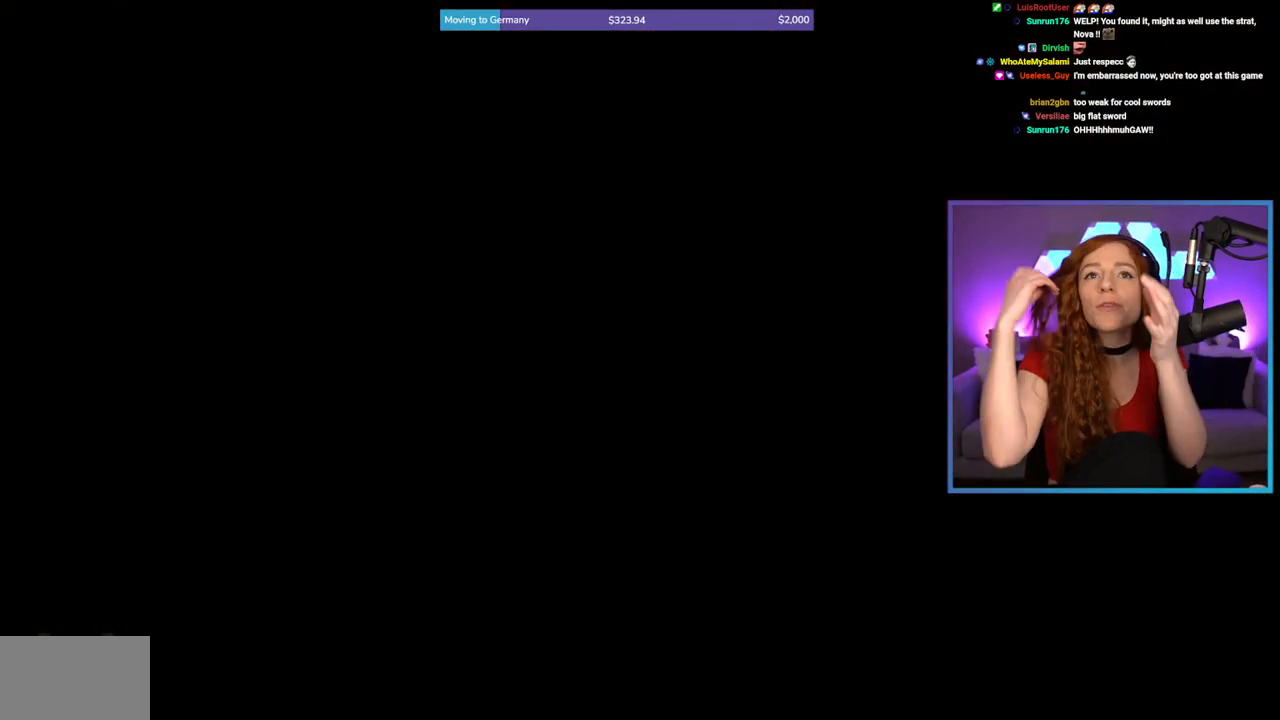
{"buttons": [], "left_stick": "center", "right_stick": "center", "events": []}
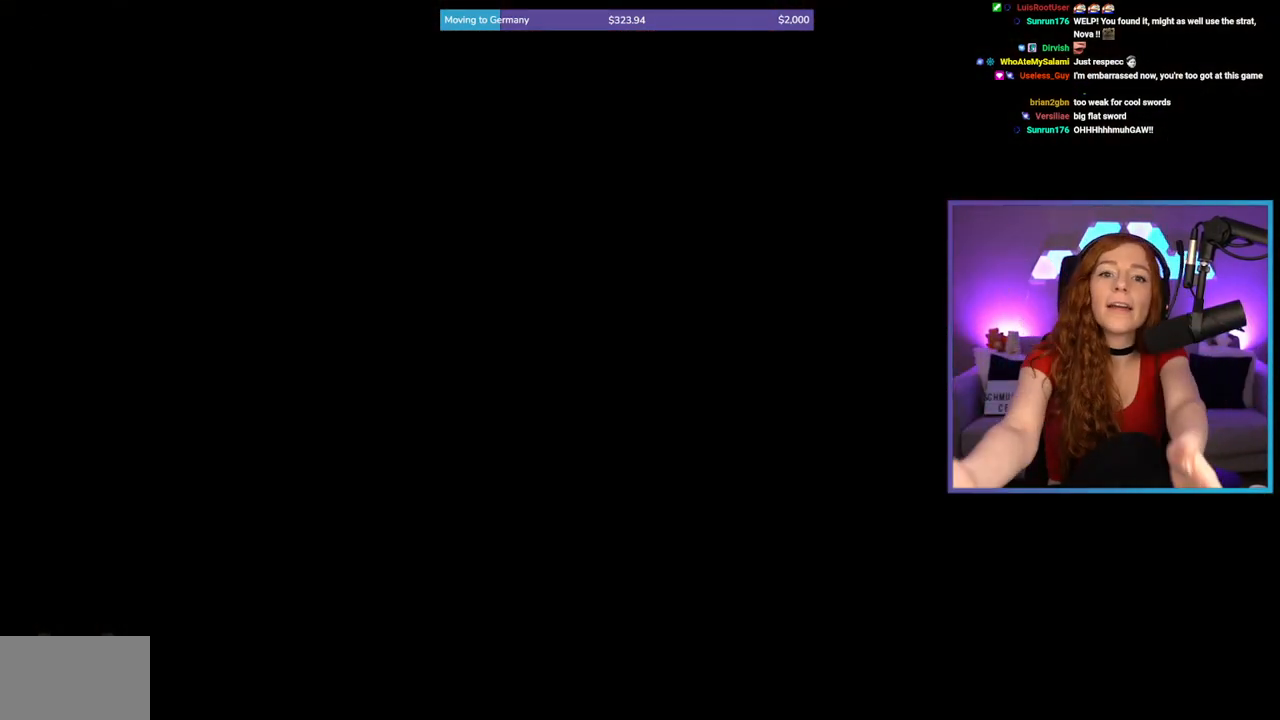
{"buttons": [], "left_stick": "center", "right_stick": "center", "events": []}
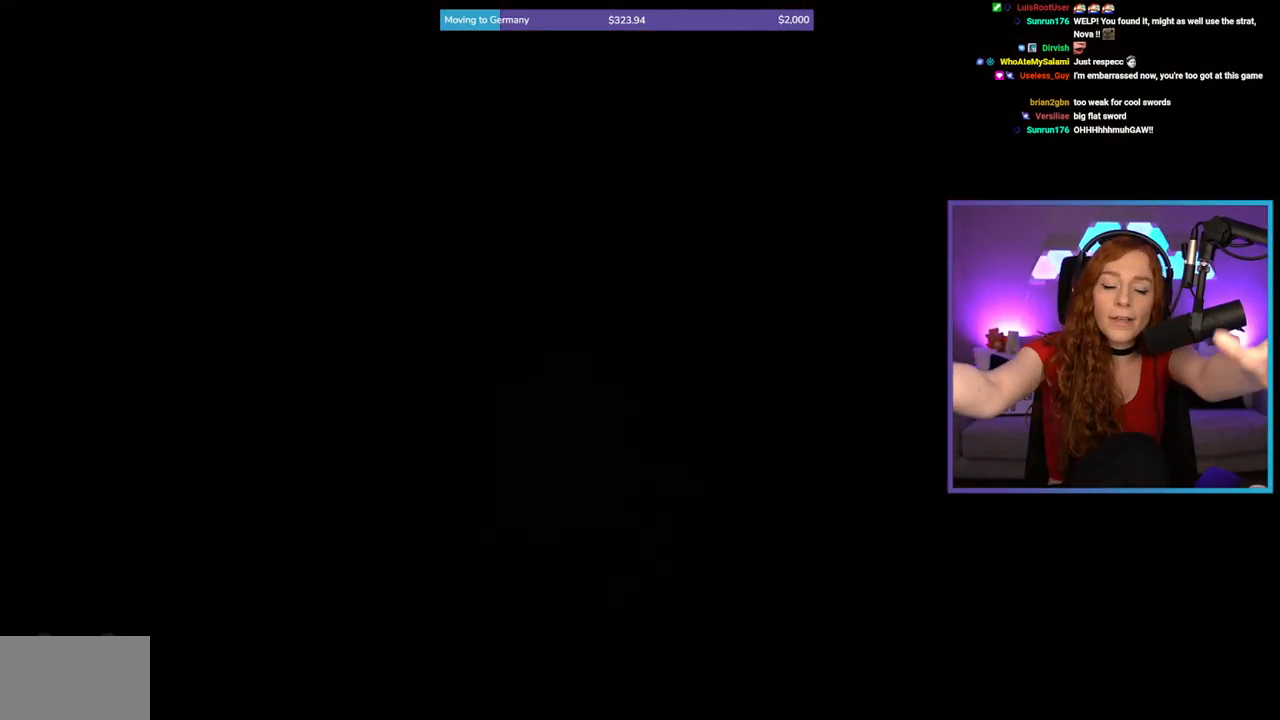
{"buttons": [], "left_stick": "center", "right_stick": "center", "events": []}
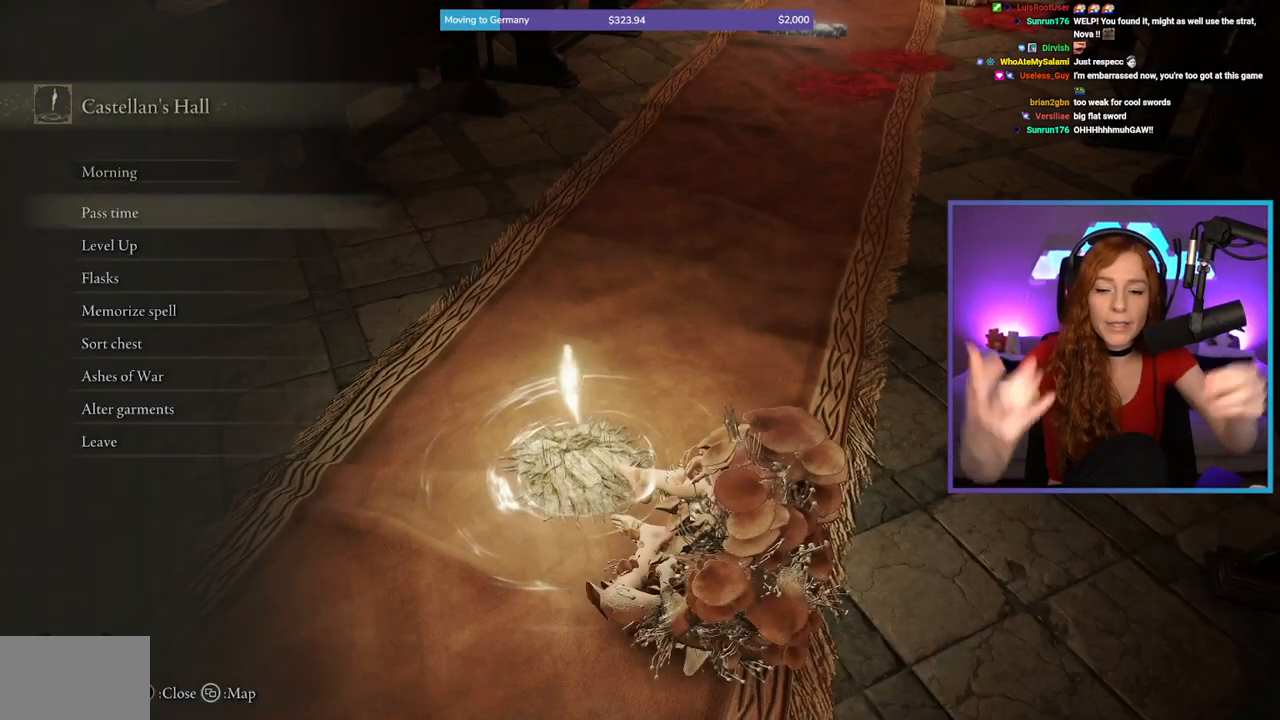
{"buttons": [], "left_stick": "center", "right_stick": "center", "events": []}
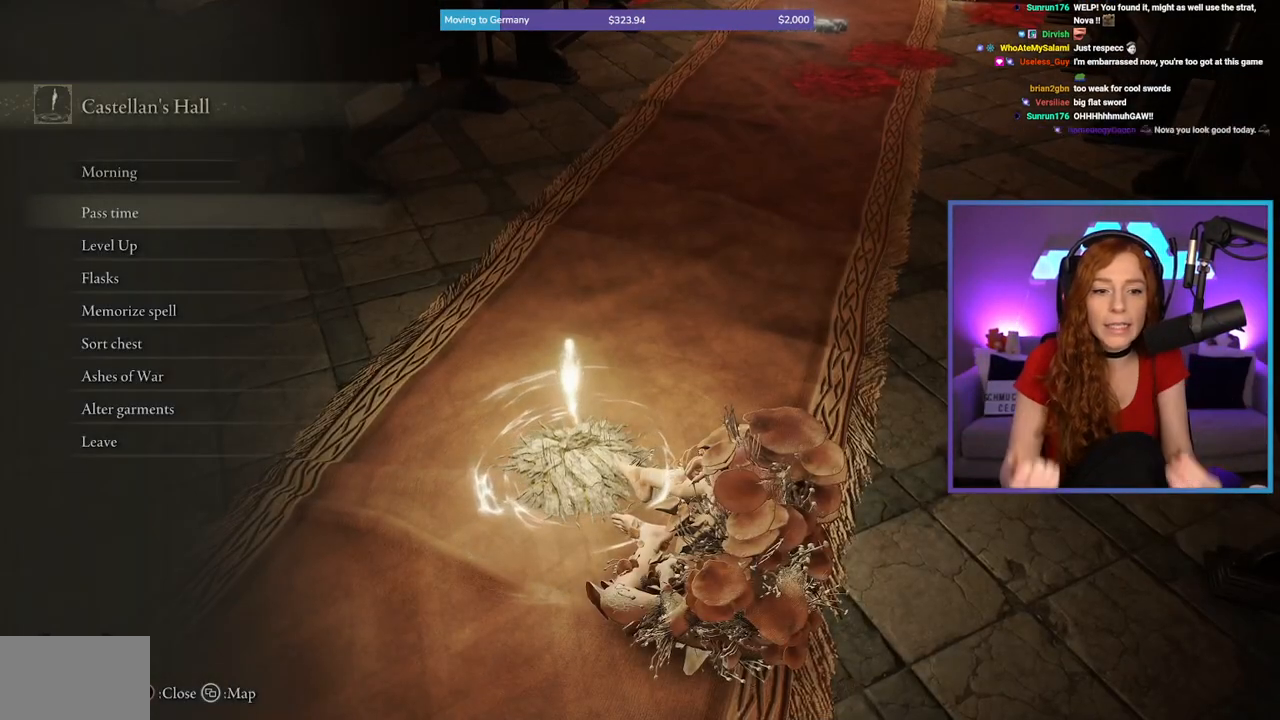
{"buttons": ["DPAD_DOWN"], "left_stick": "center", "right_stick": "center", "events": [[483, "DPAD_DOWN", "down"]]}
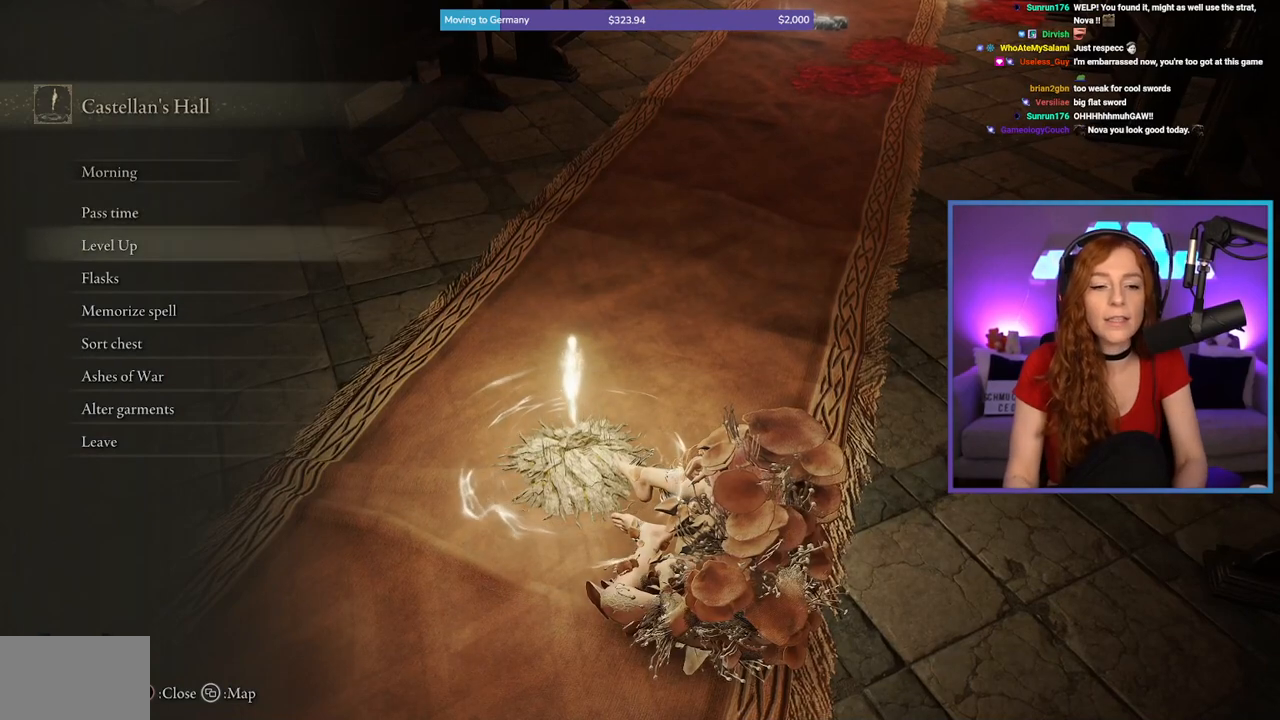
{"buttons": [], "left_stick": "center", "right_stick": "center", "events": [[100, "DPAD_DOWN", "up"]]}
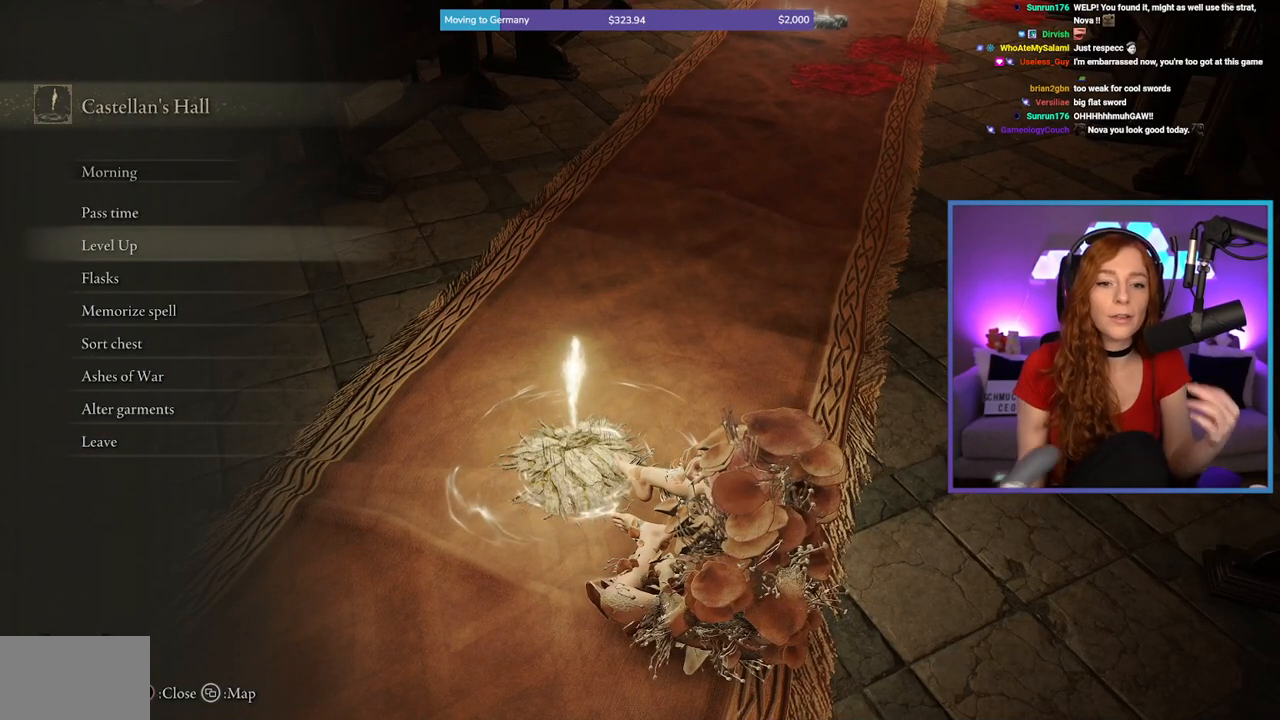
{"buttons": [], "left_stick": "center", "right_stick": "center", "events": [[100, "A", "down"], [217, "A", "up"]]}
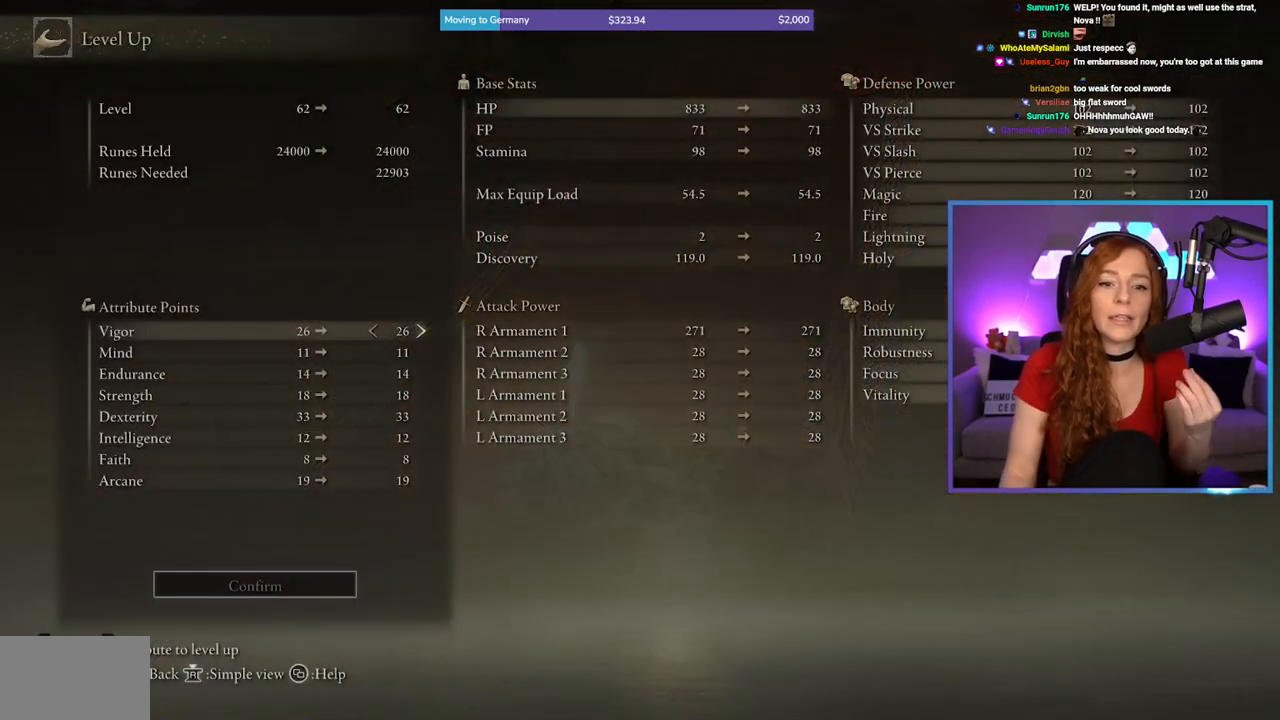
{"buttons": [], "left_stick": "center", "right_stick": "center", "events": []}
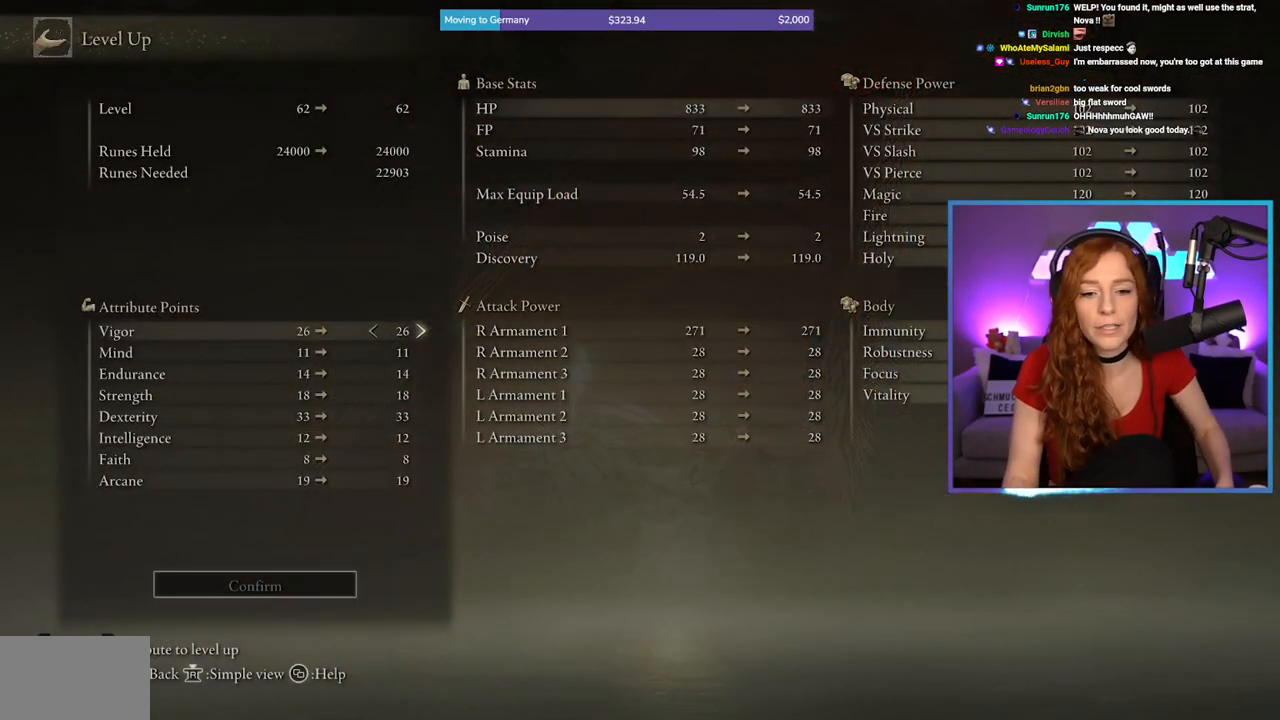
{"buttons": [], "left_stick": "center", "right_stick": "center", "events": []}
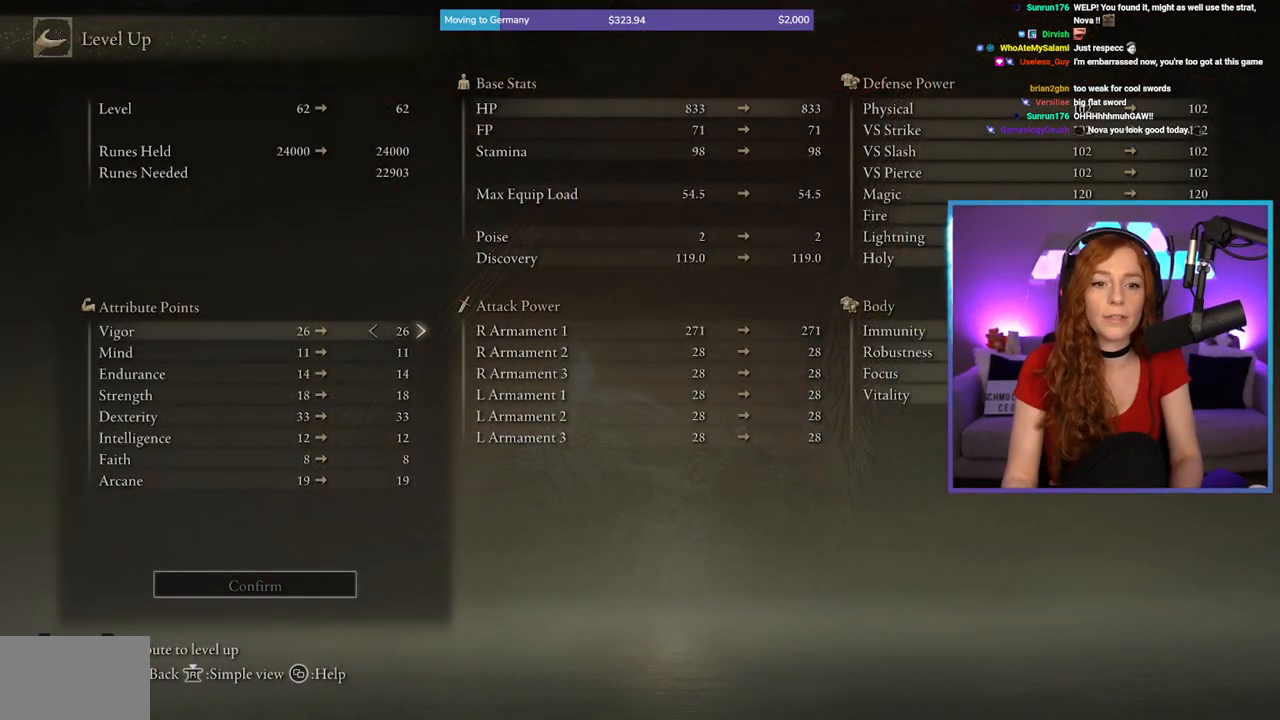
{"buttons": [], "left_stick": "center", "right_stick": "center", "events": []}
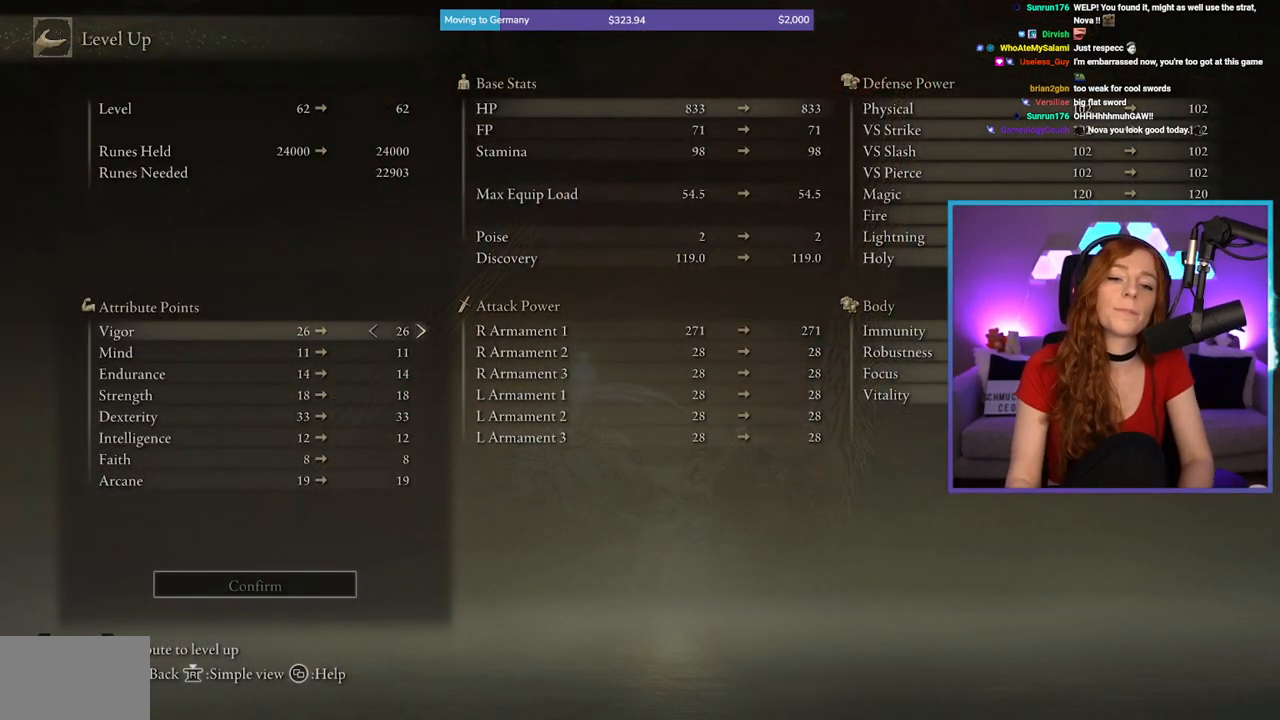
{"buttons": [], "left_stick": "center", "right_stick": "center", "events": []}
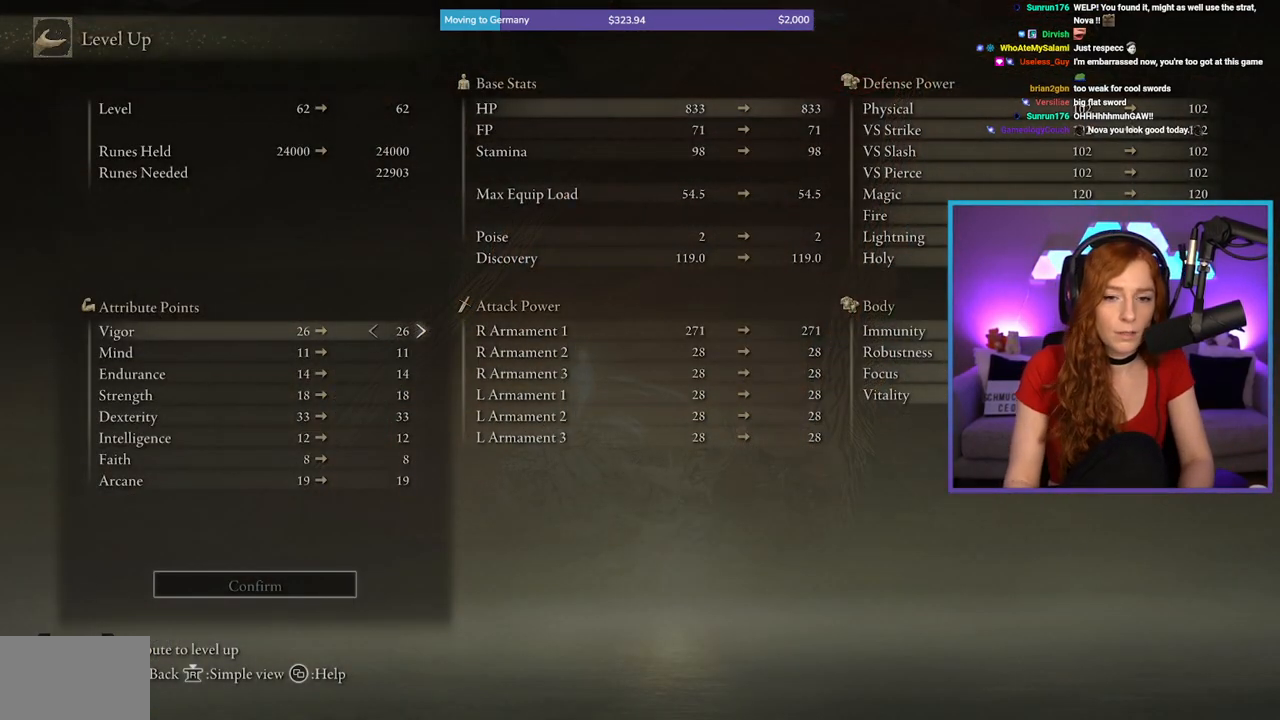
{"buttons": [], "left_stick": "center", "right_stick": "center", "events": []}
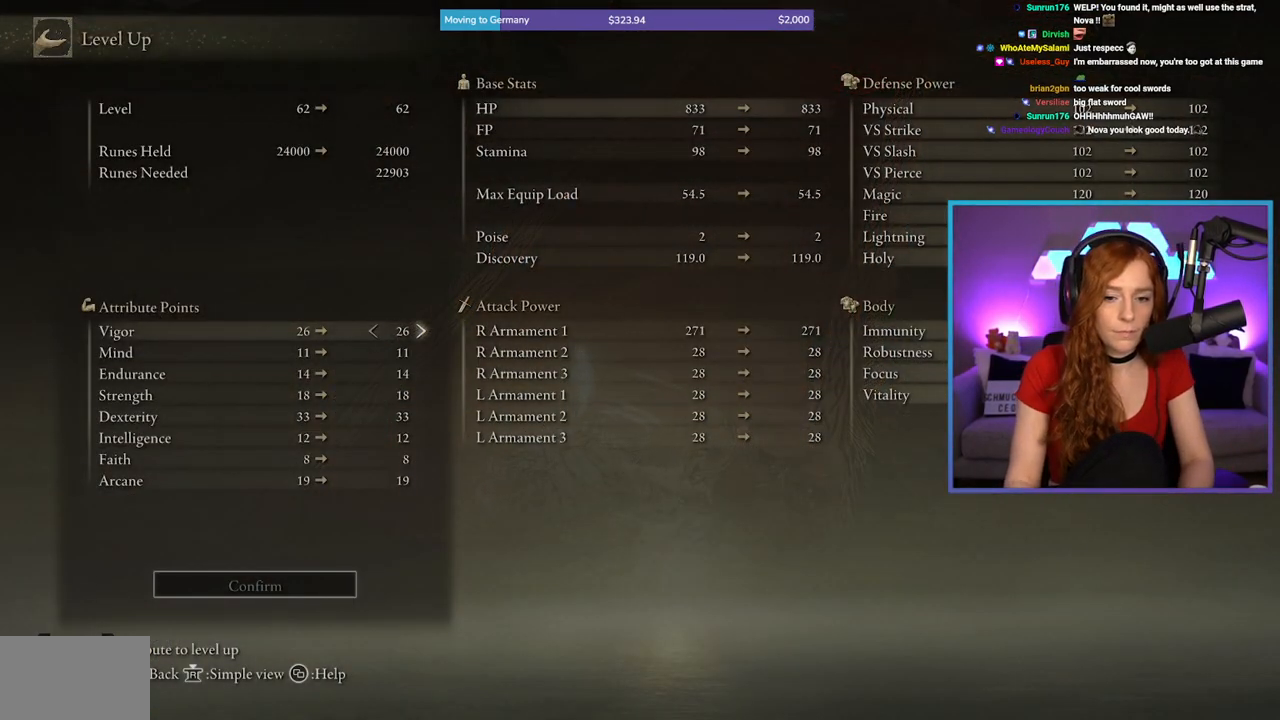
{"buttons": [], "left_stick": "center", "right_stick": "center", "events": []}
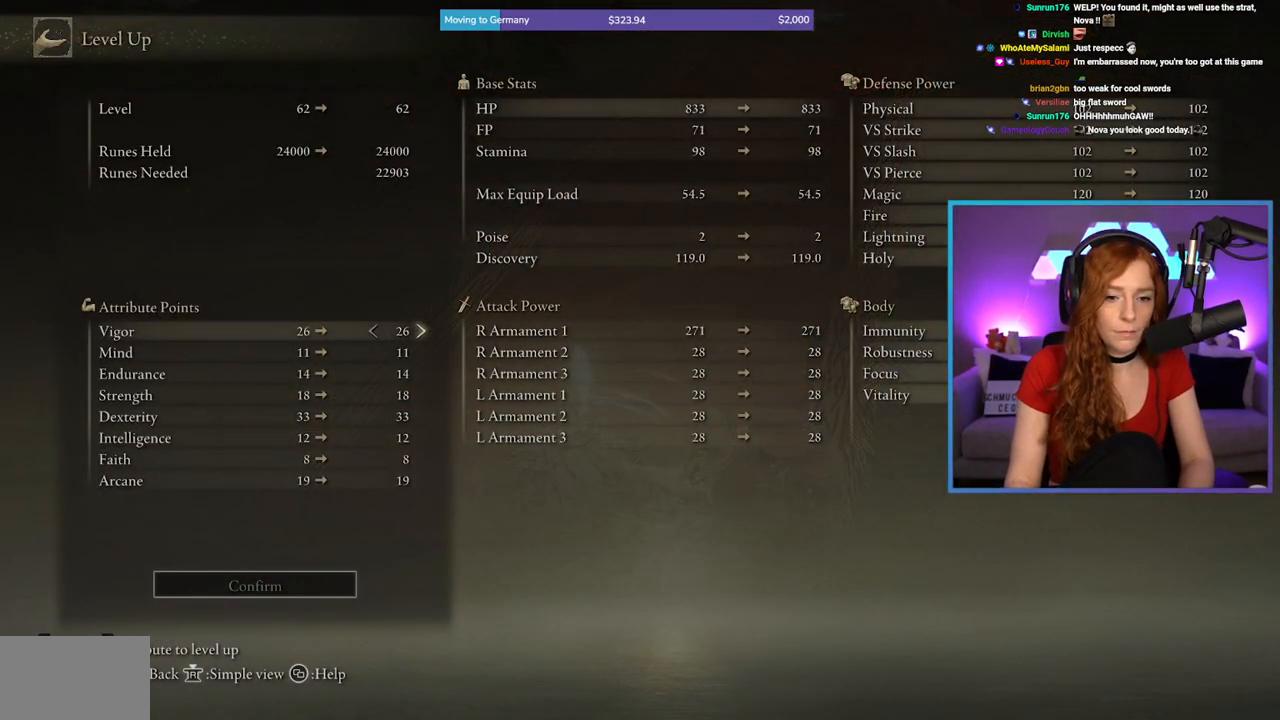
{"buttons": ["DPAD_DOWN"], "left_stick": "center", "right_stick": "center", "events": [[483, "DPAD_DOWN", "down"]]}
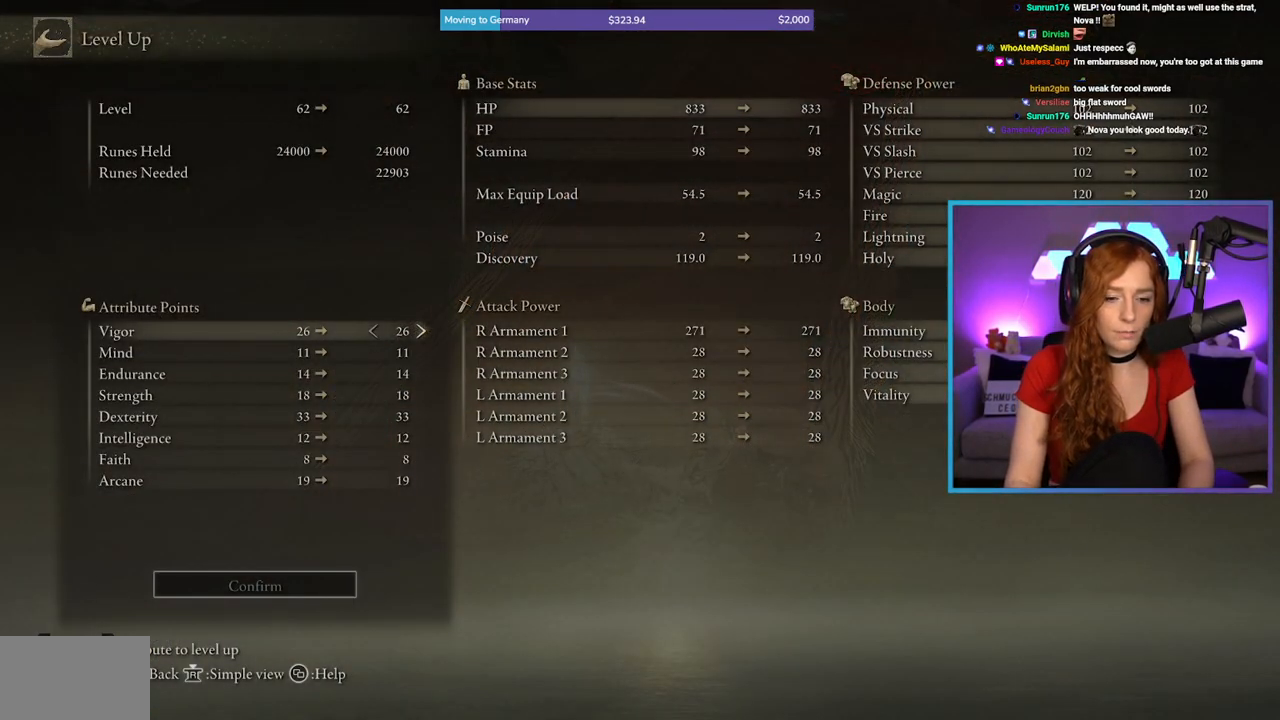
{"buttons": [], "left_stick": "center", "right_stick": "center", "events": [[367, "DPAD_DOWN", "up"]]}